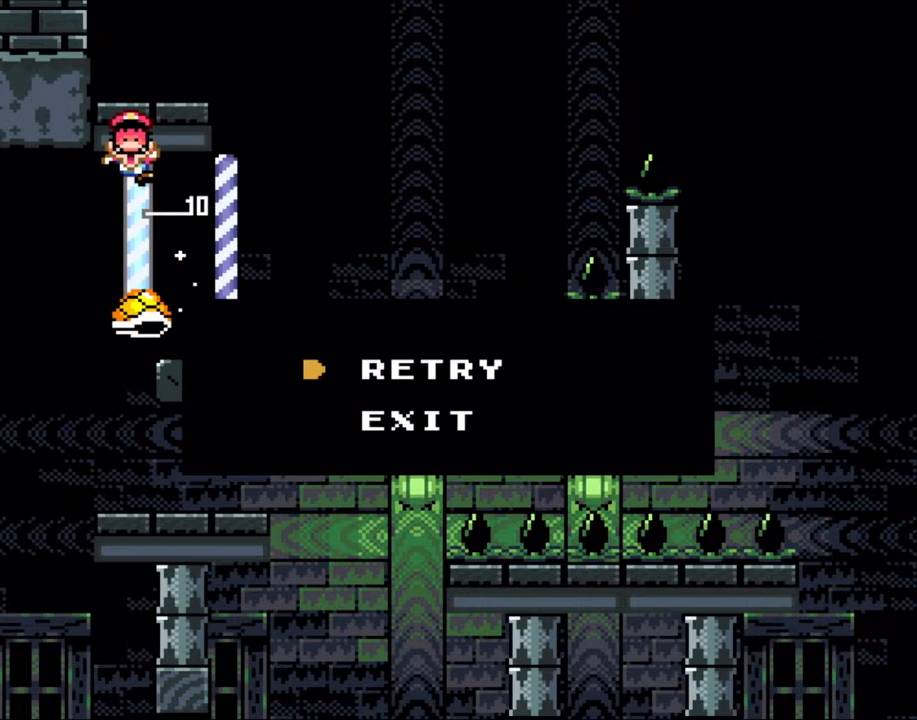
Gameplay with a controller (Nintendo layout); each line is a JSON object with the inputs held at the frame after it. "events" lists button and stick changes between this image and that frame as [ms after this image, input, new state], when the widget could be followed in between. Not read: L3 R3.
{"buttons": [], "events": [[283, "A", "down"], [483, "A", "up"]]}
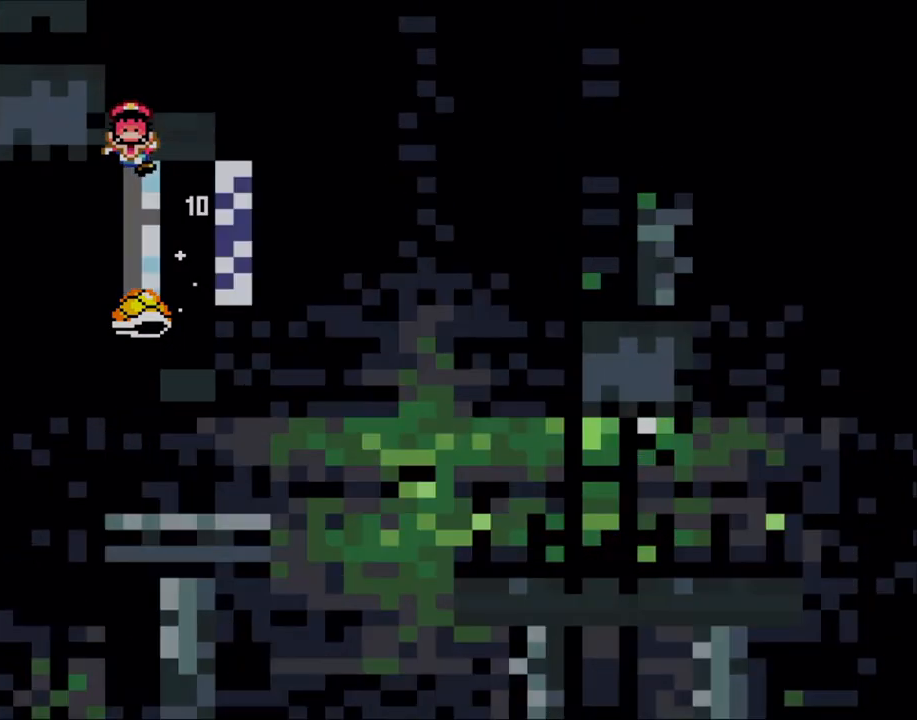
{"buttons": [], "events": []}
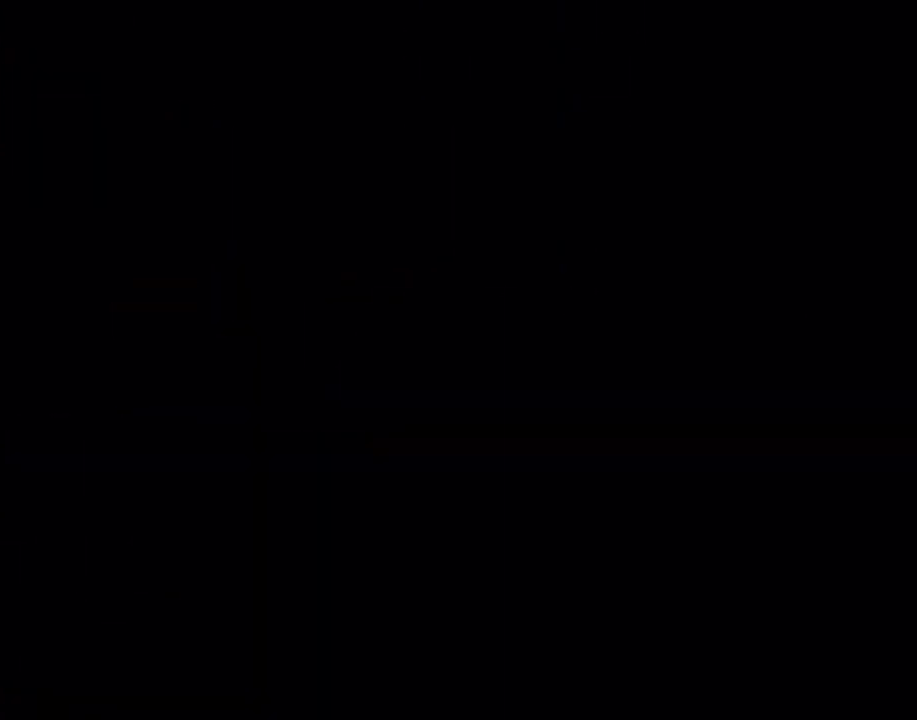
{"buttons": [], "events": []}
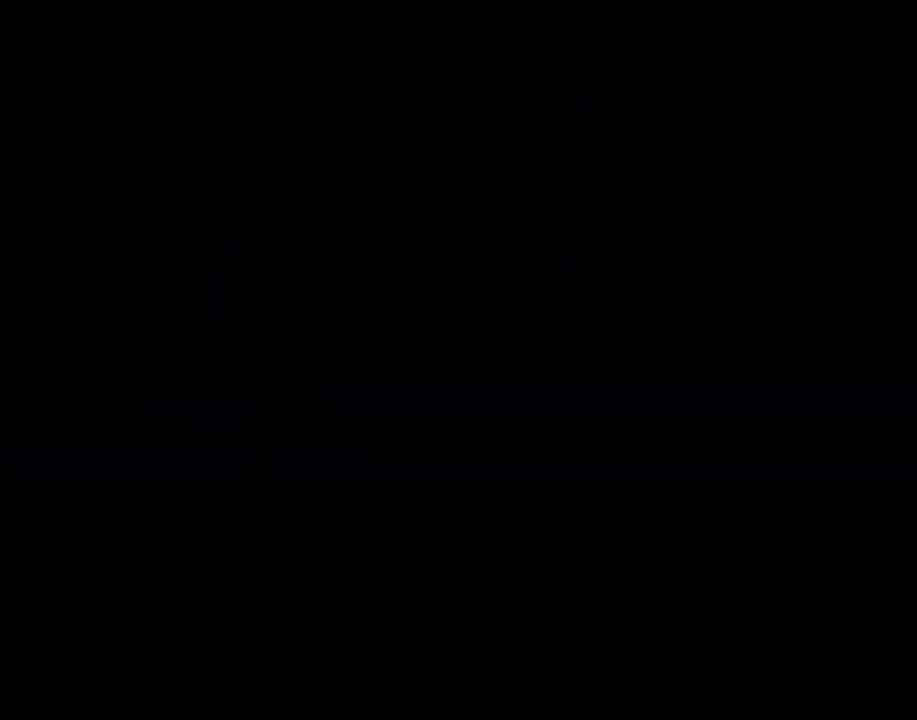
{"buttons": [], "events": []}
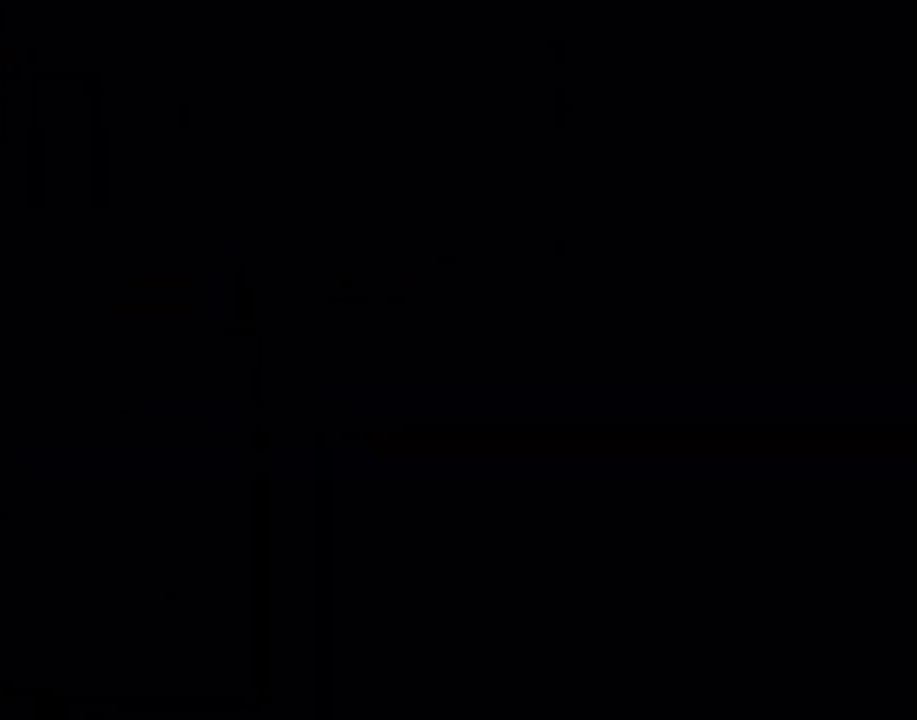
{"buttons": [], "events": []}
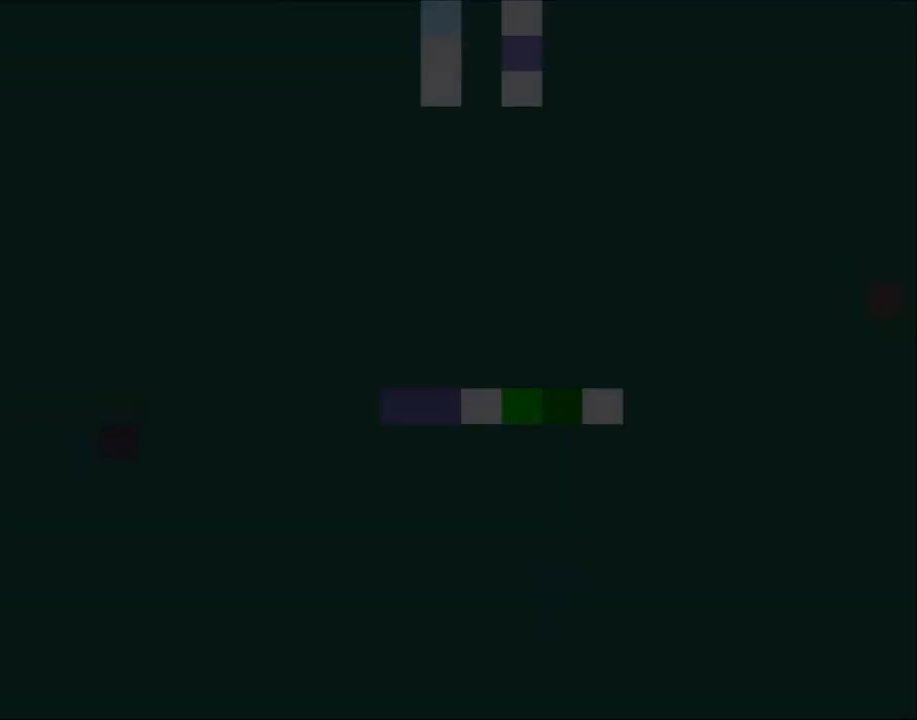
{"buttons": ["Y"], "events": [[100, "Y", "down"]]}
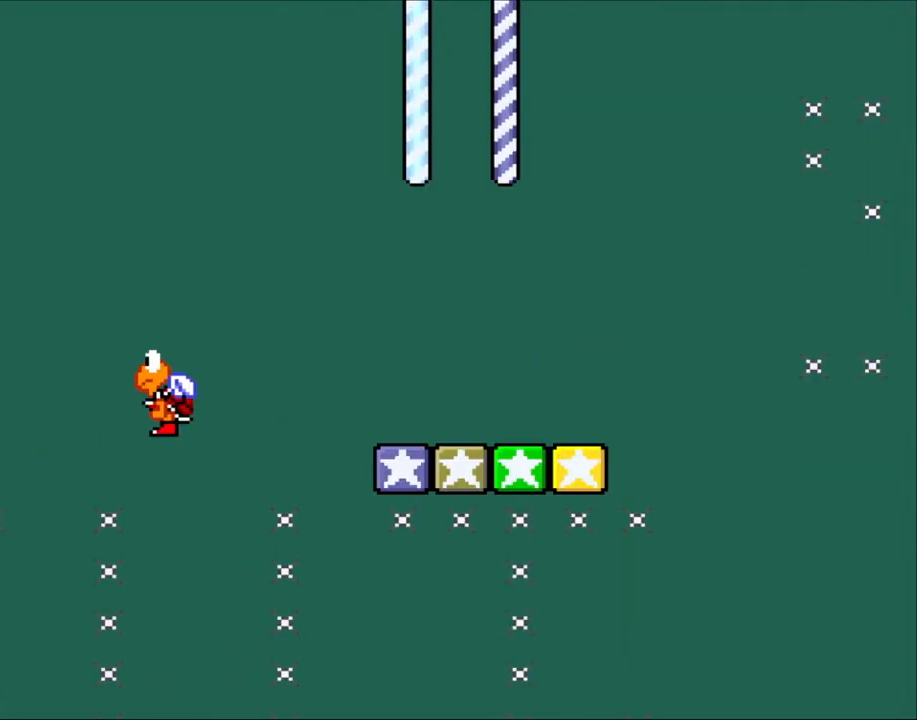
{"buttons": ["Y", "DPAD_LEFT"], "events": [[300, "DPAD_LEFT", "down"]]}
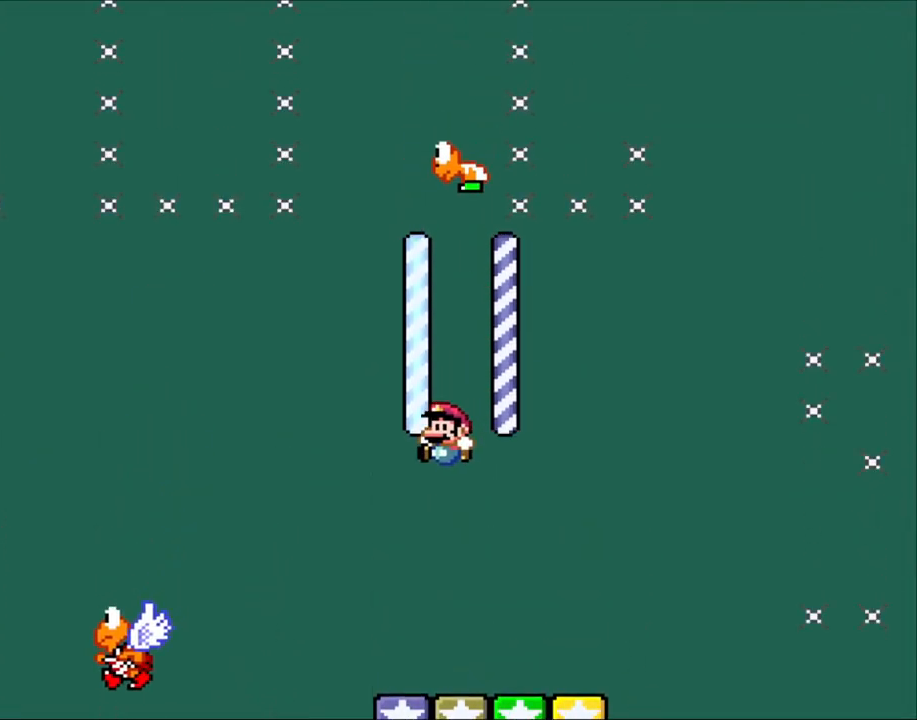
{"buttons": ["Y"], "events": [[150, "DPAD_LEFT", "up"], [183, "DPAD_RIGHT", "down"], [317, "DPAD_RIGHT", "up"]]}
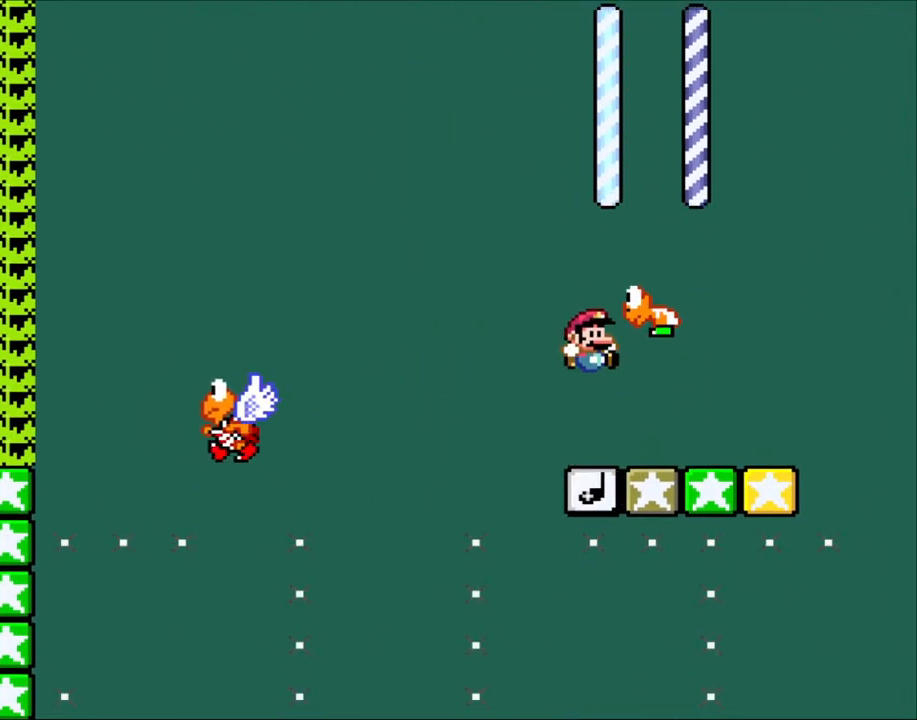
{"buttons": ["Y"], "events": []}
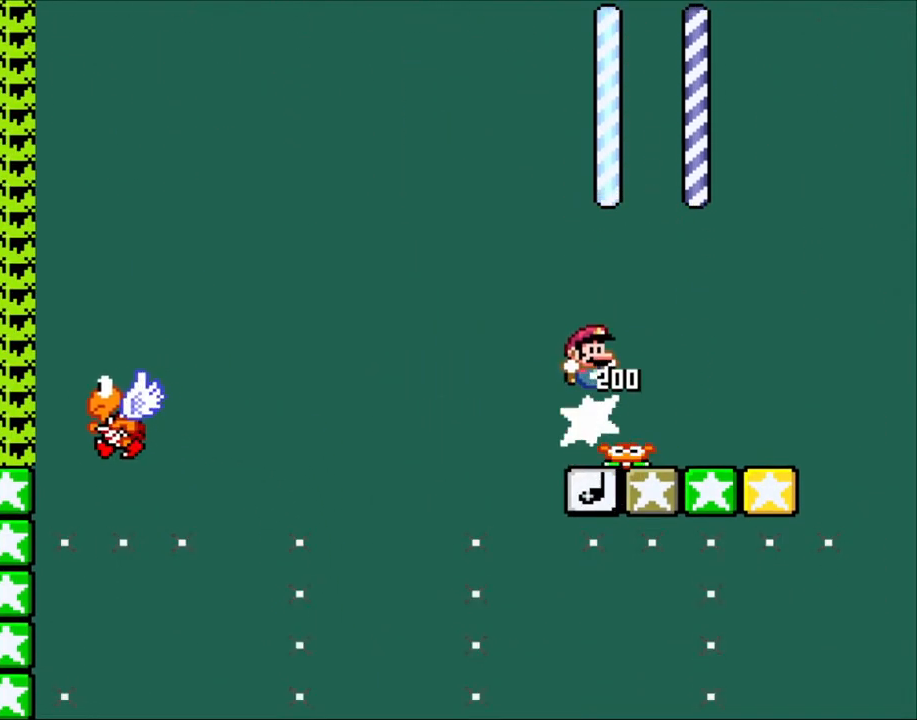
{"buttons": [], "events": [[33, "Y", "up"]]}
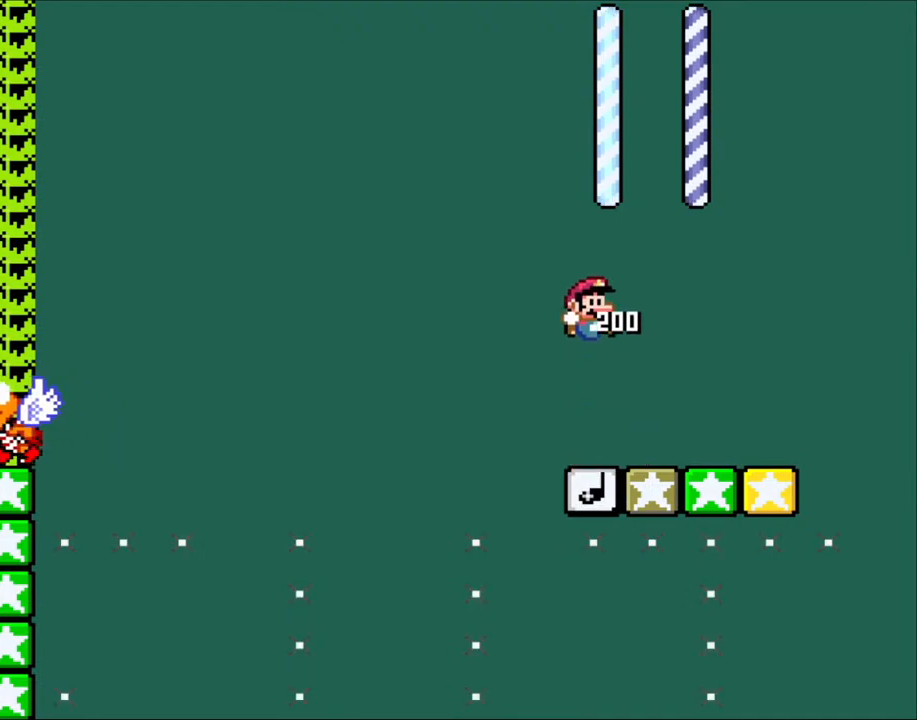
{"buttons": ["Y"], "events": [[300, "Y", "down"]]}
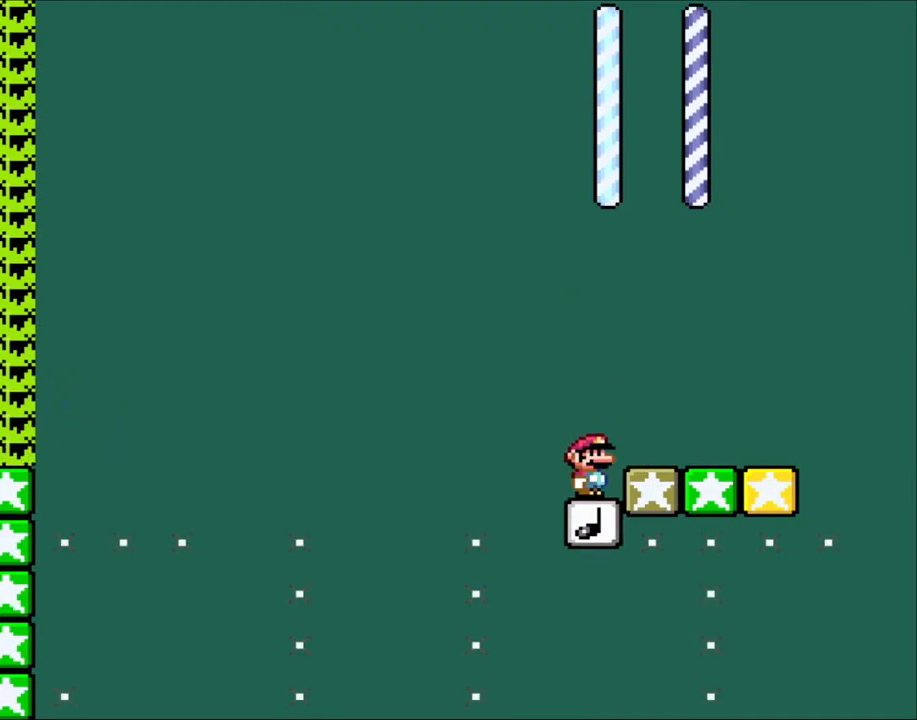
{"buttons": ["Y"], "events": []}
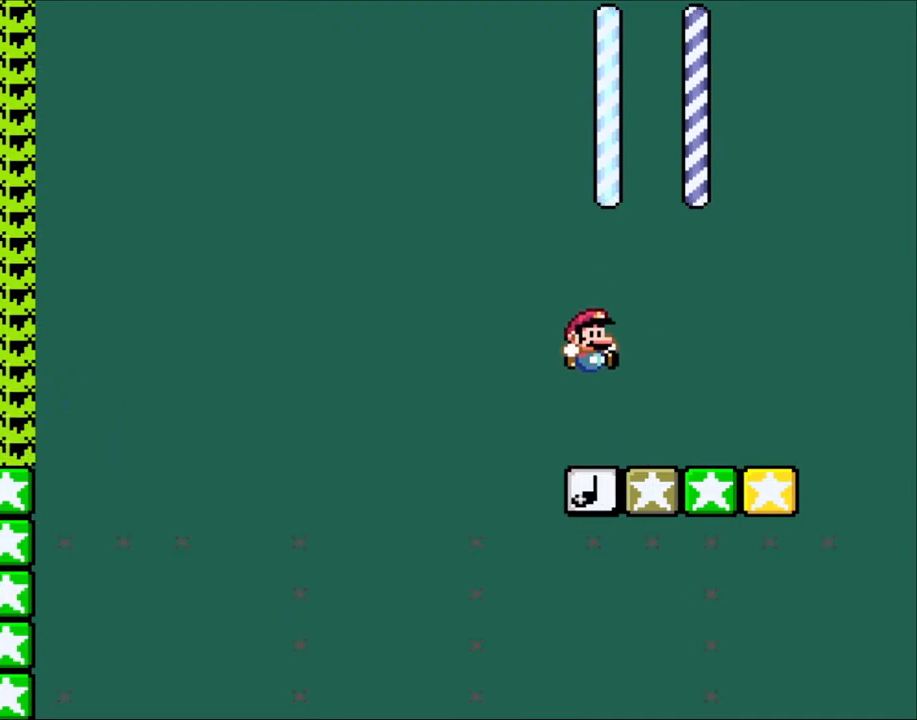
{"buttons": ["B", "Y", "DPAD_LEFT"], "events": [[183, "DPAD_LEFT", "down"], [217, "B", "down"]]}
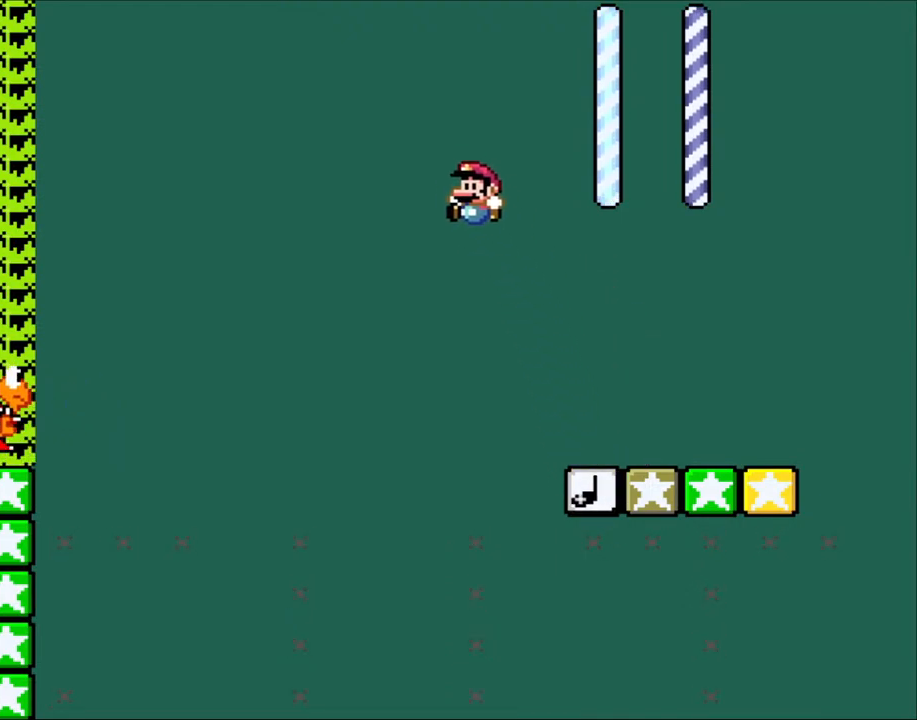
{"buttons": ["B", "Y", "DPAD_LEFT"], "events": []}
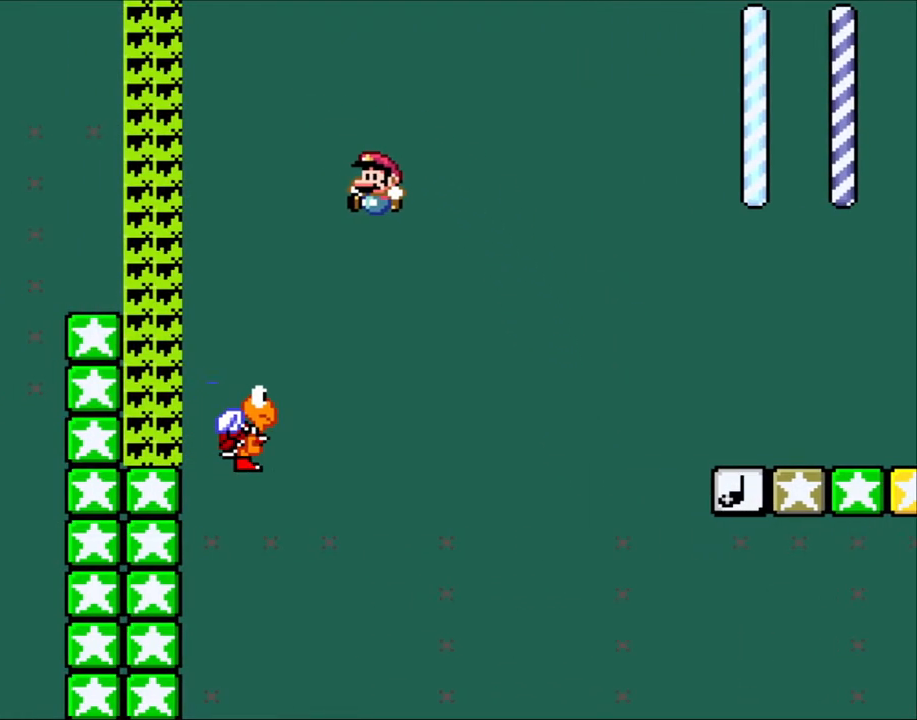
{"buttons": ["B", "Y", "DPAD_LEFT"], "events": [[133, "DPAD_LEFT", "up"], [133, "DPAD_UP", "down"], [150, "DPAD_RIGHT", "down"], [150, "DPAD_UP", "up"], [300, "DPAD_RIGHT", "up"], [333, "DPAD_LEFT", "down"]]}
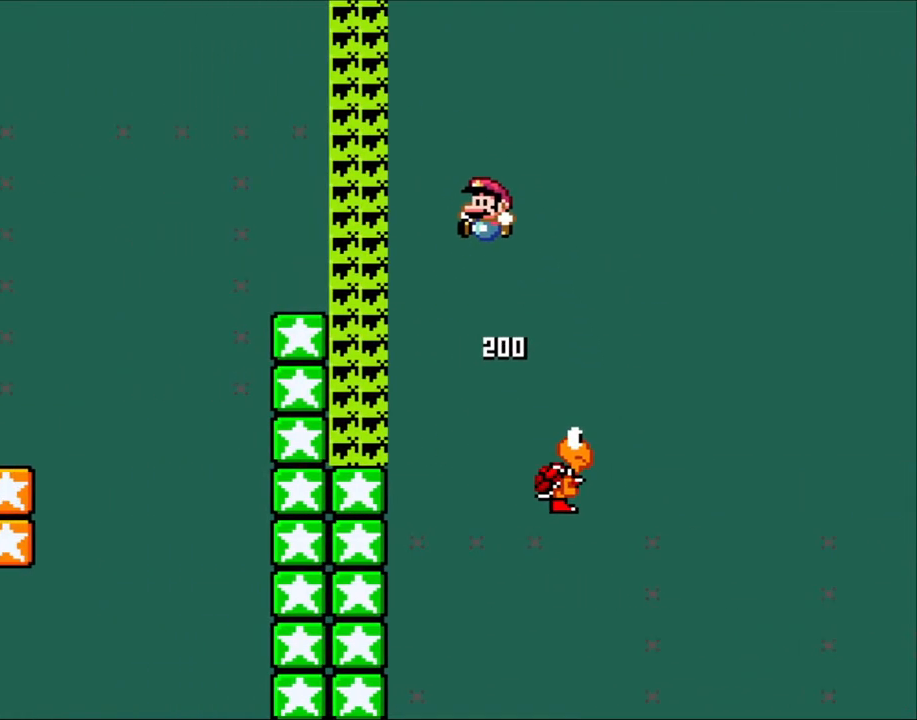
{"buttons": ["B", "Y", "DPAD_LEFT"], "events": []}
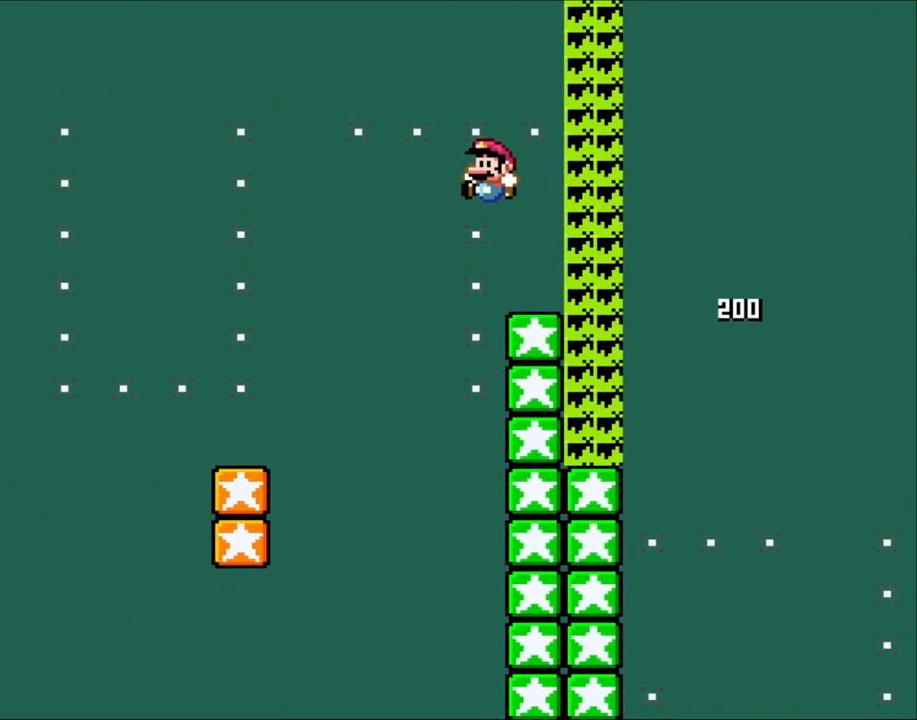
{"buttons": ["B", "Y", "DPAD_UP", "DPAD_LEFT"], "events": [[133, "DPAD_UP", "down"]]}
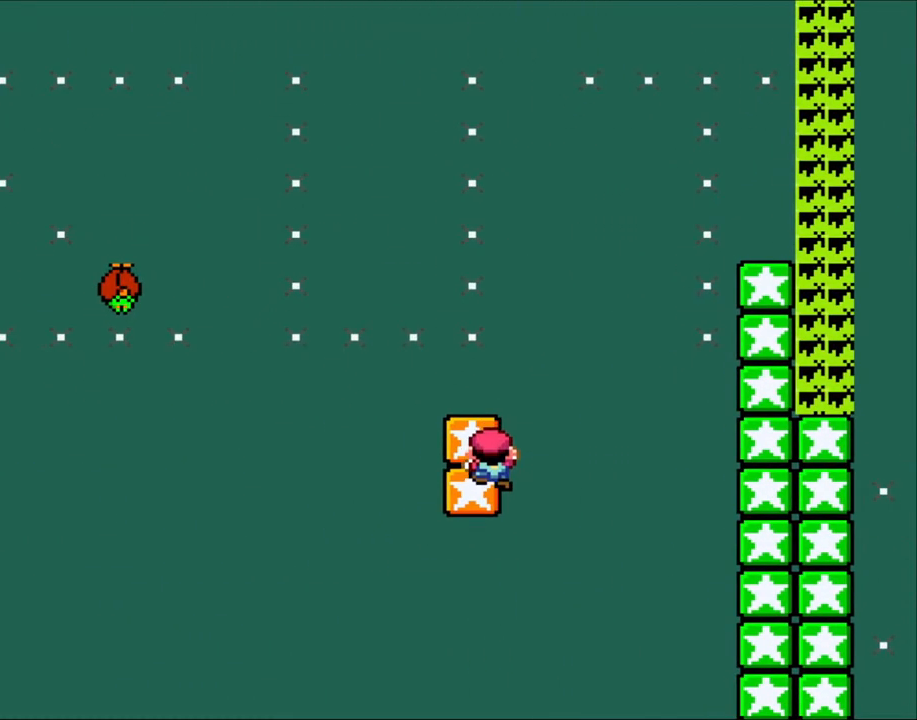
{"buttons": ["Y", "DPAD_LEFT"], "events": [[100, "B", "up"], [183, "DPAD_UP", "up"], [267, "DPAD_LEFT", "up"], [417, "DPAD_LEFT", "down"]]}
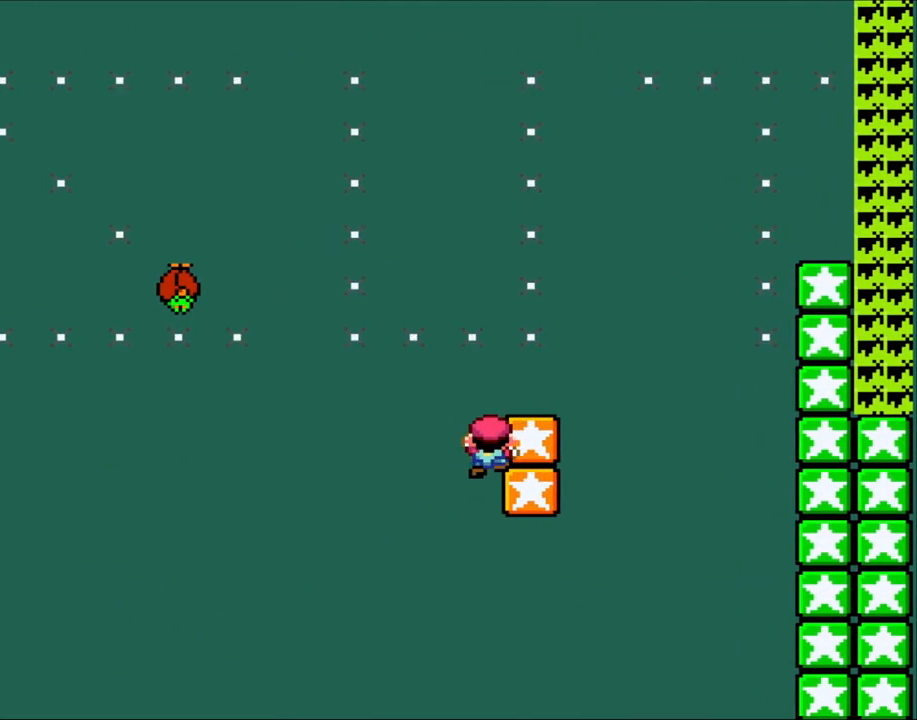
{"buttons": ["B", "Y", "DPAD_LEFT"], "events": [[117, "B", "down"]]}
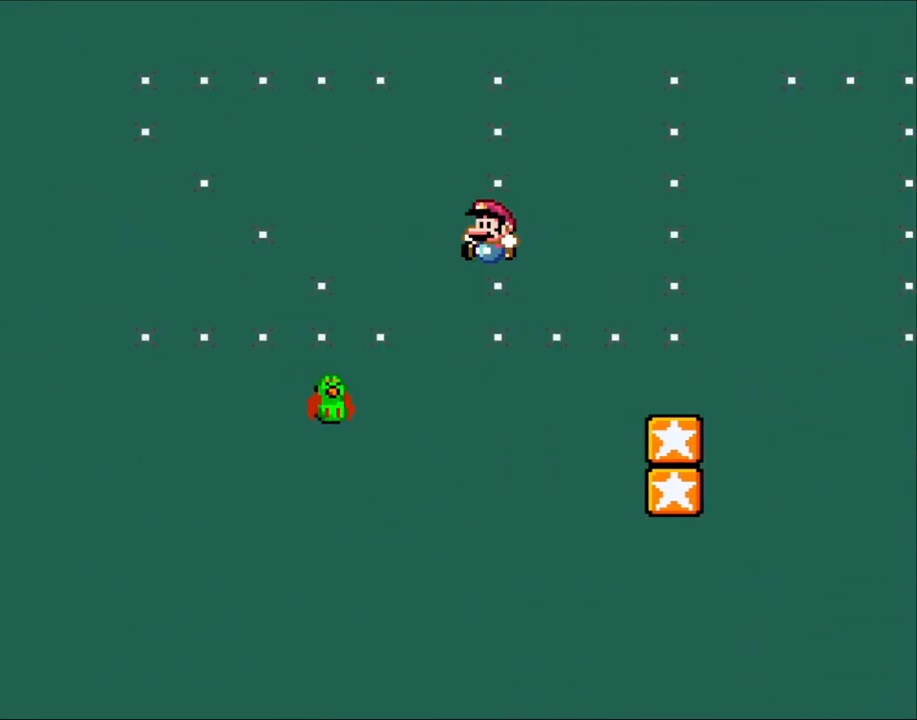
{"buttons": ["B", "Y", "DPAD_LEFT"], "events": [[33, "B", "up"], [317, "B", "down"]]}
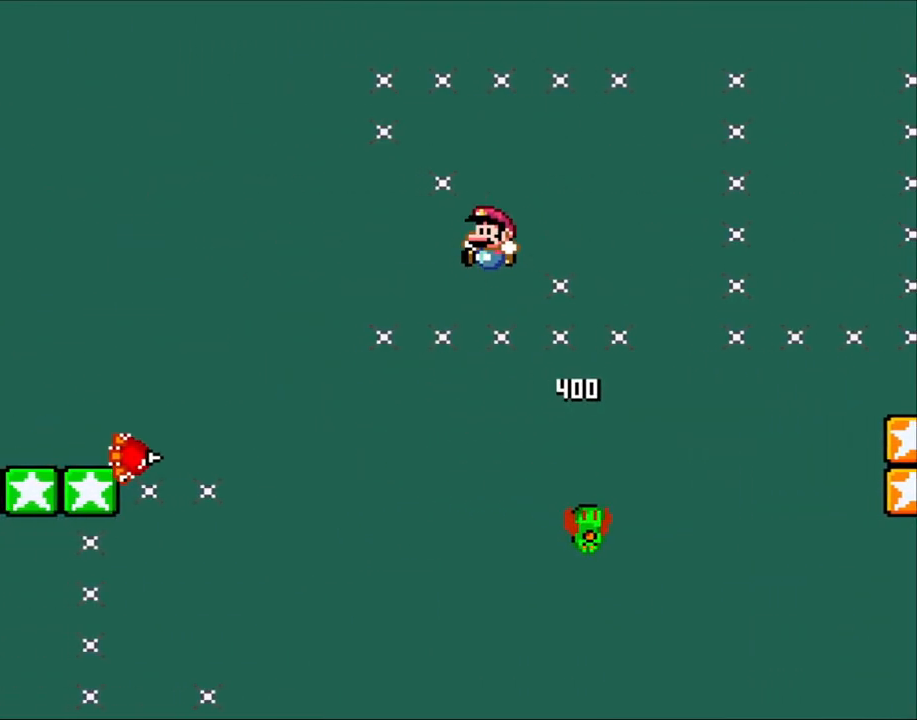
{"buttons": ["B", "Y", "DPAD_LEFT"], "events": [[300, "DPAD_LEFT", "up"], [300, "DPAD_RIGHT", "down"], [317, "DPAD_LEFT", "down"], [317, "DPAD_RIGHT", "up"]]}
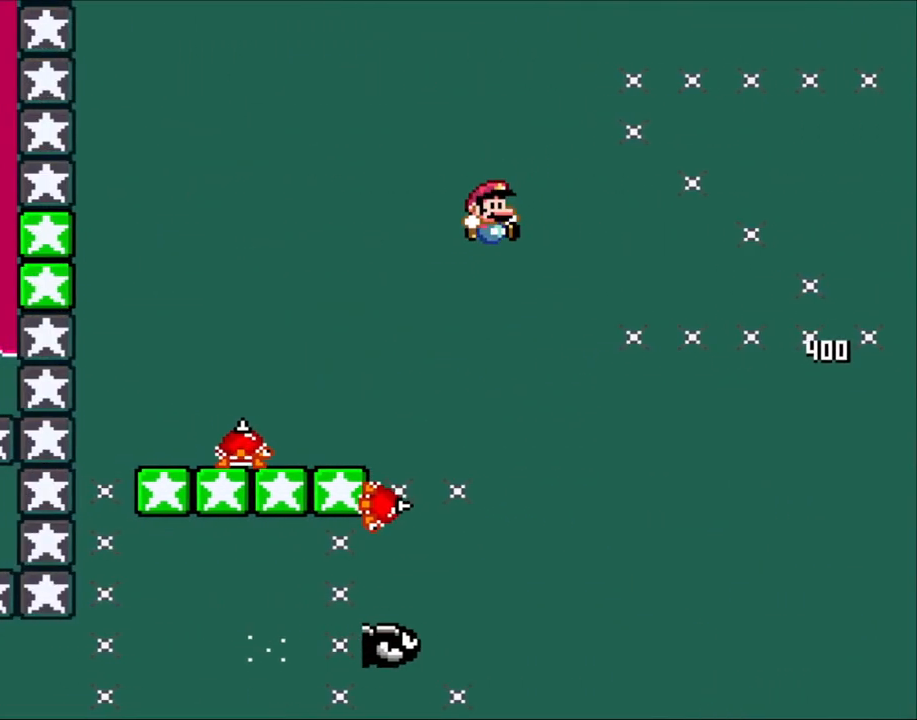
{"buttons": ["Y", "DPAD_LEFT"], "events": [[33, "DPAD_UP", "down"], [67, "DPAD_LEFT", "up"], [67, "DPAD_UP", "up"], [100, "DPAD_RIGHT", "down"], [283, "DPAD_RIGHT", "up"], [333, "DPAD_LEFT", "down"], [433, "B", "up"]]}
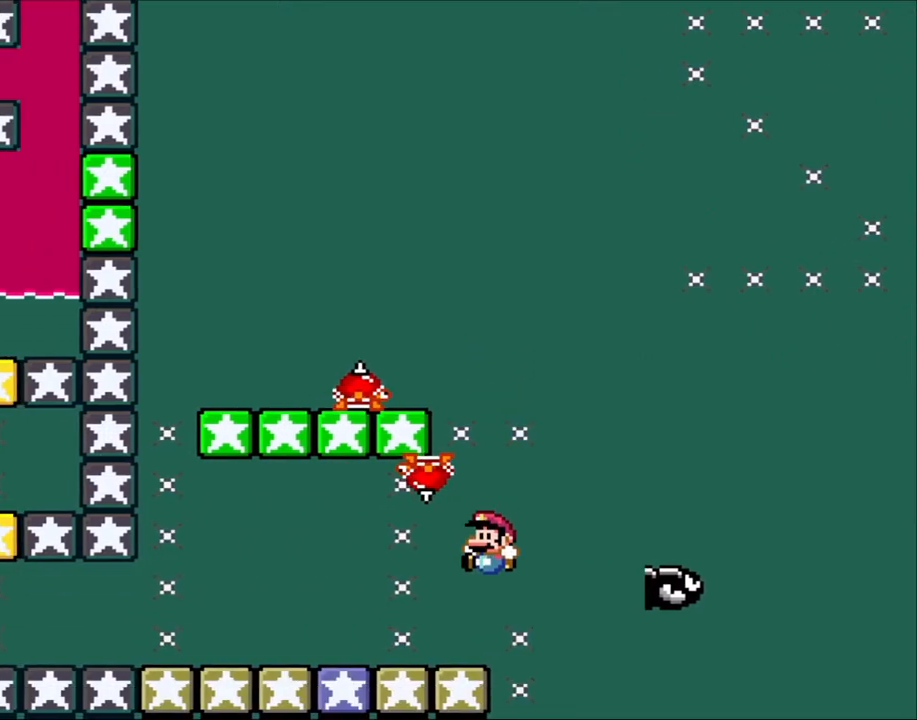
{"buttons": ["X", "DPAD_LEFT"], "events": [[33, "X", "down"], [33, "Y", "up"], [233, "DPAD_LEFT", "up"], [233, "DPAD_UP", "down"], [267, "DPAD_RIGHT", "down"], [267, "DPAD_UP", "up"], [350, "DPAD_RIGHT", "up"], [500, "DPAD_LEFT", "down"]]}
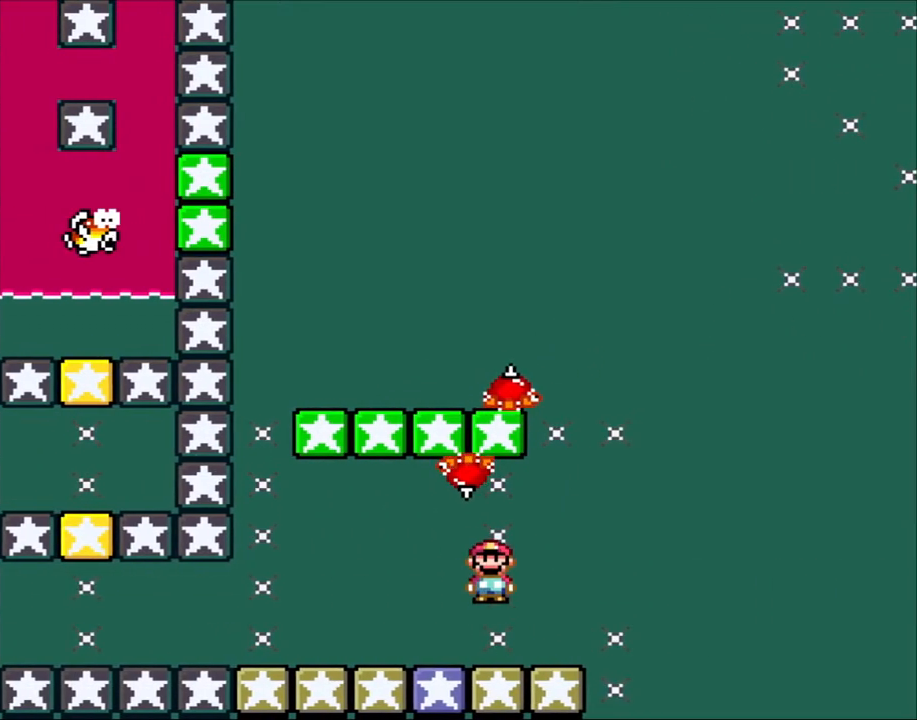
{"buttons": ["A", "X", "DPAD_LEFT"], "events": [[33, "A", "down"], [83, "A", "up"], [300, "A", "down"]]}